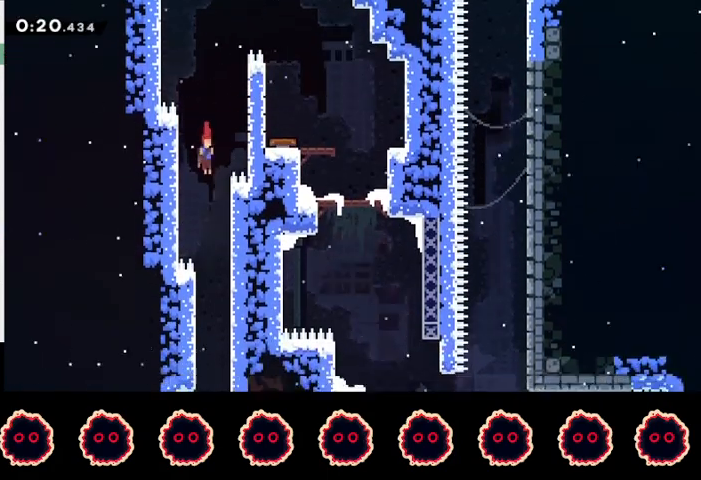
Gameplay with a controller (PlayStation layout); each line is a JSON object with the inputs held at the frame after it. "events" lists button and stick changes between this image and that frame as [ms after this image, input, new state], when the widget could be followed in between.
{"buttons": ["R2"], "left_stick": "down-right", "right_stick": "center", "events": [[33, "left_stick", "down-right"]]}
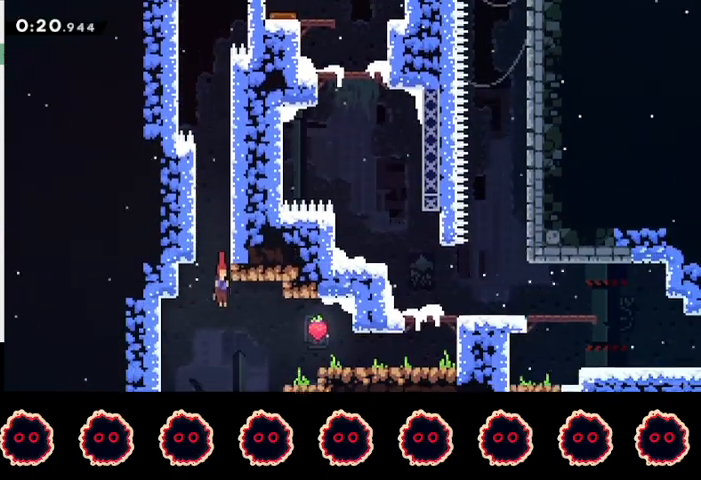
{"buttons": ["SQUARE"], "left_stick": "right", "right_stick": "center", "events": [[33, "SQUARE", "down"], [200, "SQUARE", "up"], [267, "left_stick", "right"], [300, "CROSS", "down"], [333, "R2", "up"], [367, "CROSS", "up"], [400, "SQUARE", "down"]]}
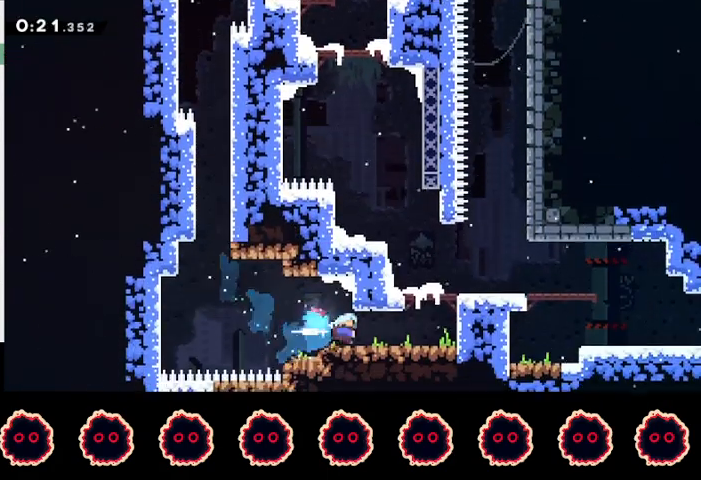
{"buttons": [], "left_stick": "right", "right_stick": "center", "events": [[33, "SQUARE", "up"], [133, "CROSS", "down"], [267, "CROSS", "up"], [333, "CIRCLE", "down"], [467, "CIRCLE", "up"]]}
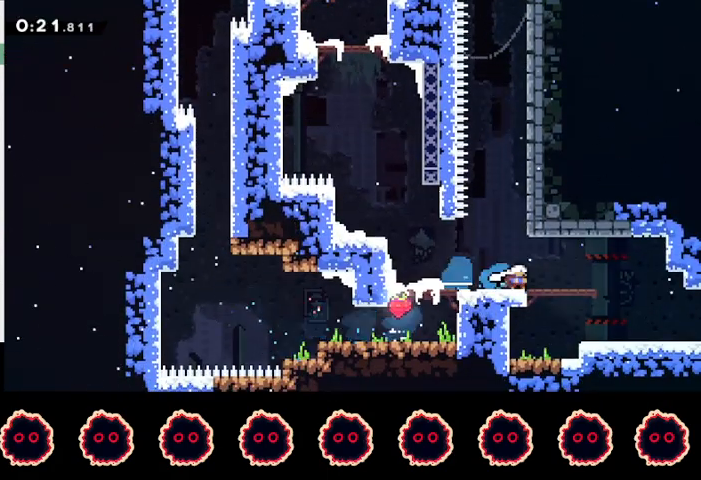
{"buttons": ["R2"], "left_stick": "center", "right_stick": "center", "events": [[33, "CROSS", "down"], [100, "left_stick", "down-right"], [133, "CROSS", "up"], [133, "SQUARE", "down"], [267, "R2", "down"], [267, "SQUARE", "up"], [433, "left_stick", "center"]]}
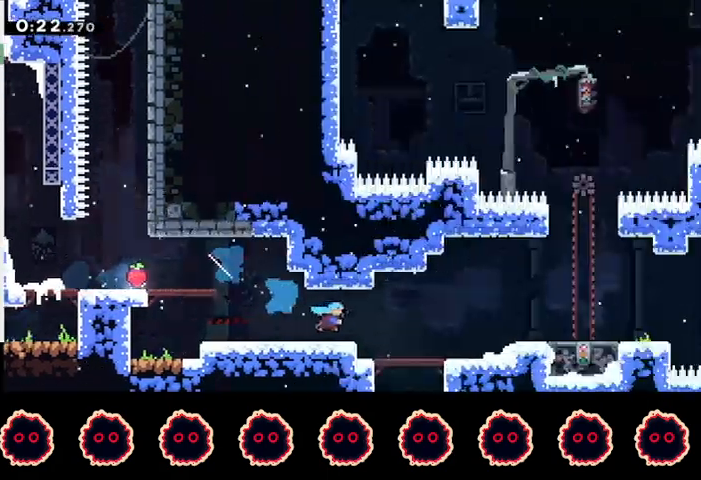
{"buttons": [], "left_stick": "right", "right_stick": "center", "events": [[33, "left_stick", "right"], [133, "R2", "up"]]}
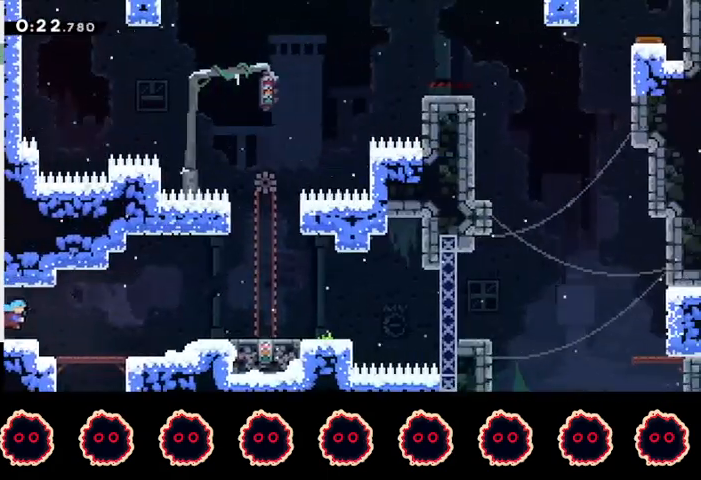
{"buttons": [], "left_stick": "right", "right_stick": "center", "events": [[100, "SQUARE", "down"], [300, "SQUARE", "up"]]}
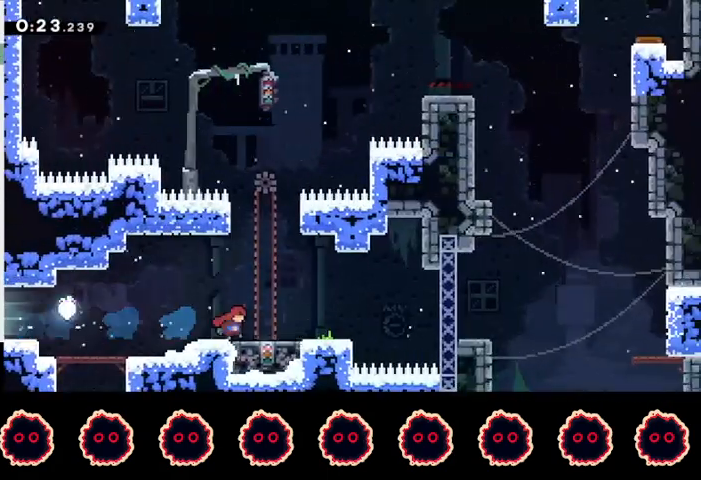
{"buttons": [], "left_stick": "center", "right_stick": "center", "events": [[67, "left_stick", "center"]]}
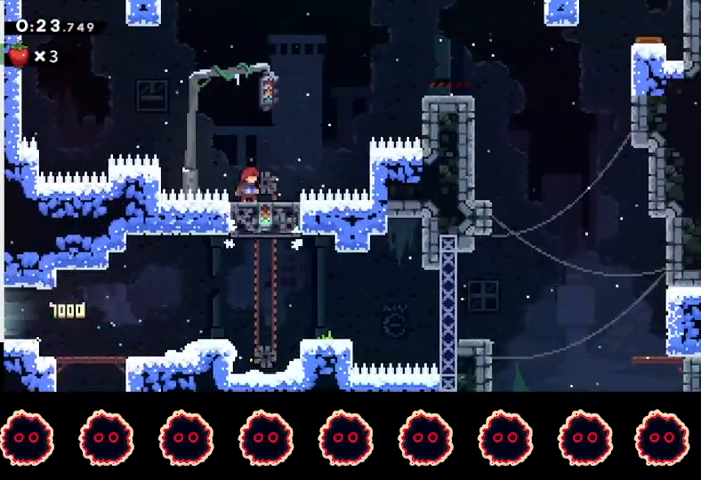
{"buttons": ["CROSS", "R1"], "left_stick": "up-left", "right_stick": "center", "events": [[67, "left_stick", "up-left"], [133, "CROSS", "down"], [433, "CROSS", "up"], [467, "R1", "down"], [500, "CROSS", "down"]]}
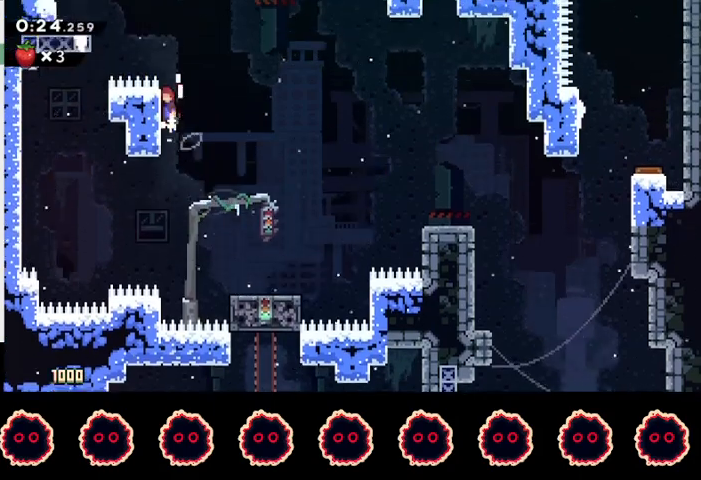
{"buttons": ["SQUARE", "L1"], "left_stick": "up-left", "right_stick": "center", "events": [[67, "L1", "down"], [100, "CROSS", "up"], [133, "CROSS", "down"], [333, "CROSS", "up"], [333, "R1", "up"], [367, "SQUARE", "down"]]}
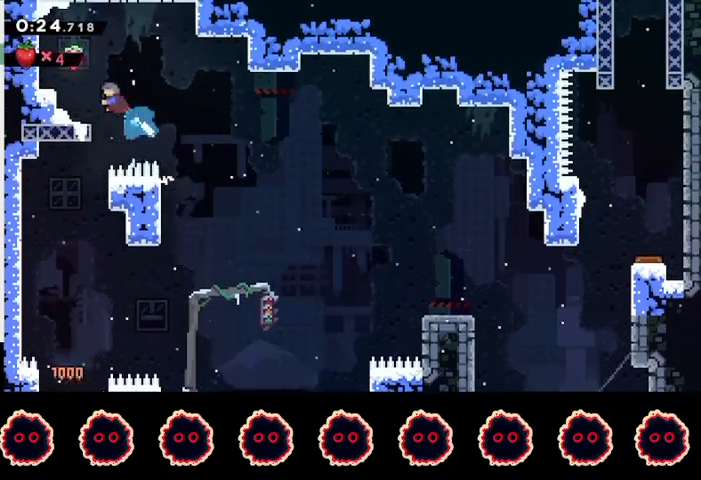
{"buttons": ["SQUARE", "R2"], "left_stick": "left", "right_stick": "center", "events": [[33, "SQUARE", "up"], [67, "R2", "down"], [167, "L1", "up"], [233, "left_stick", "center"], [433, "left_stick", "left"], [467, "SQUARE", "down"]]}
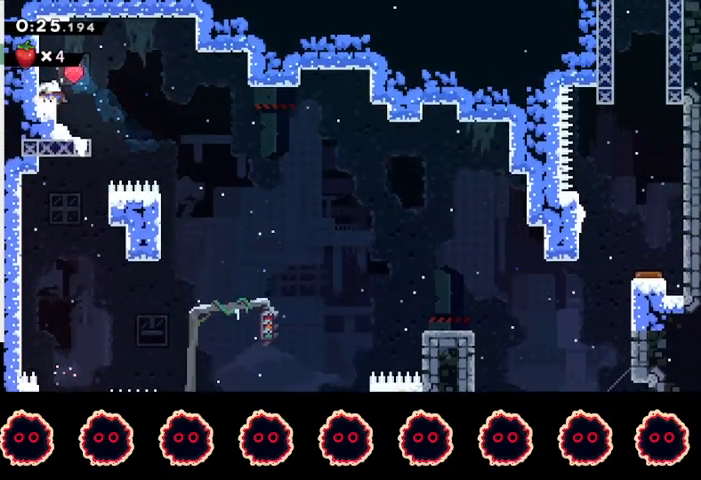
{"buttons": ["R2"], "left_stick": "down-right", "right_stick": "center", "events": [[100, "SQUARE", "up"], [133, "left_stick", "down-right"], [167, "CROSS", "down"], [233, "CROSS", "up"], [267, "SQUARE", "down"], [400, "SQUARE", "up"]]}
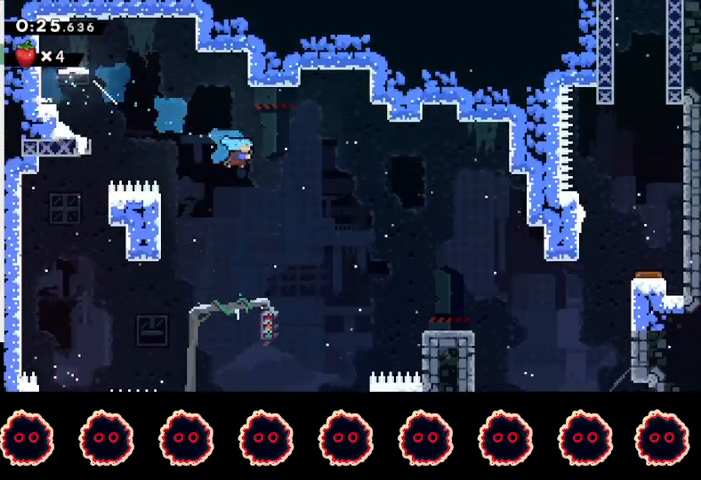
{"buttons": ["SQUARE", "L1", "R2"], "left_stick": "down-right", "right_stick": "center", "events": [[400, "L1", "down"], [467, "SQUARE", "down"]]}
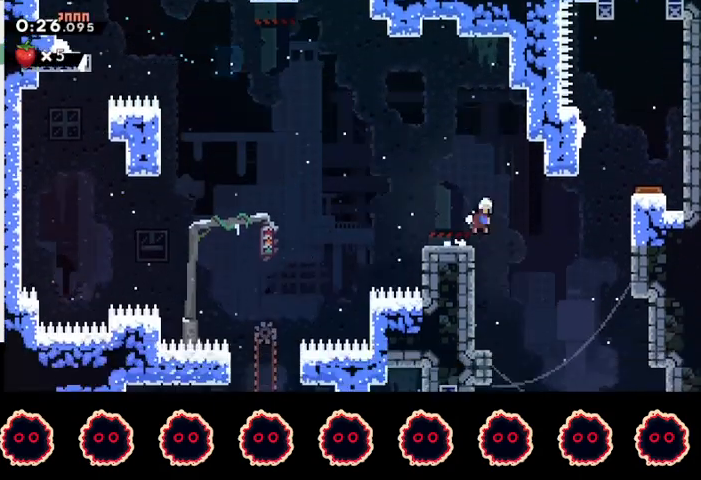
{"buttons": ["R2"], "left_stick": "down-right", "right_stick": "center", "events": [[67, "L1", "up"], [67, "SQUARE", "up"]]}
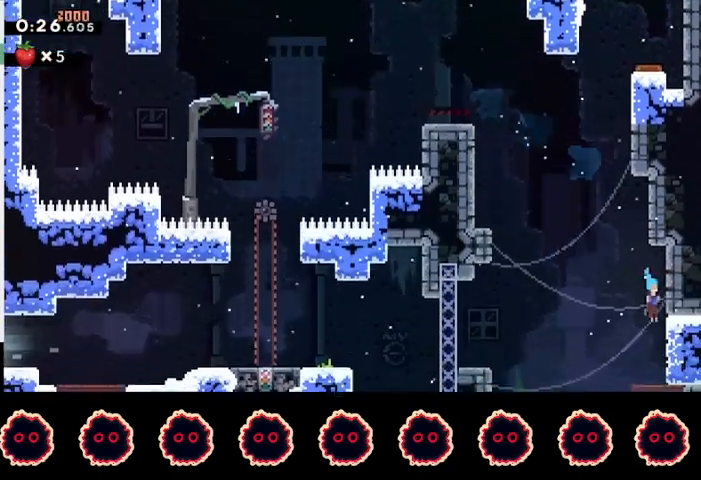
{"buttons": ["R2"], "left_stick": "down-right", "right_stick": "center", "events": [[133, "CIRCLE", "down"], [233, "CIRCLE", "up"], [300, "CROSS", "down"], [367, "CROSS", "up"]]}
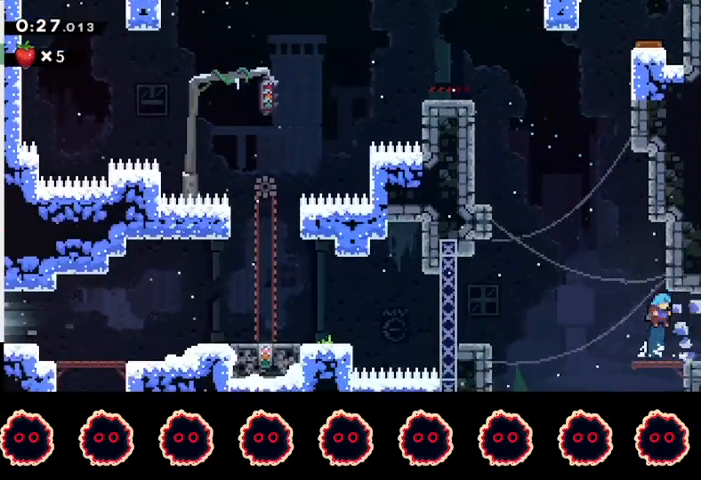
{"buttons": [], "left_stick": "right", "right_stick": "center", "events": [[133, "CIRCLE", "down"], [267, "CIRCLE", "up"], [300, "left_stick", "center"], [367, "R2", "up"], [400, "left_stick", "right"]]}
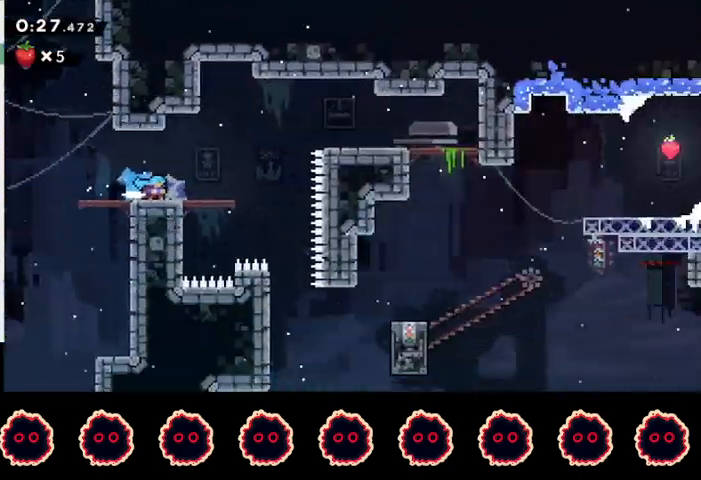
{"buttons": [], "left_stick": "right", "right_stick": "center", "events": []}
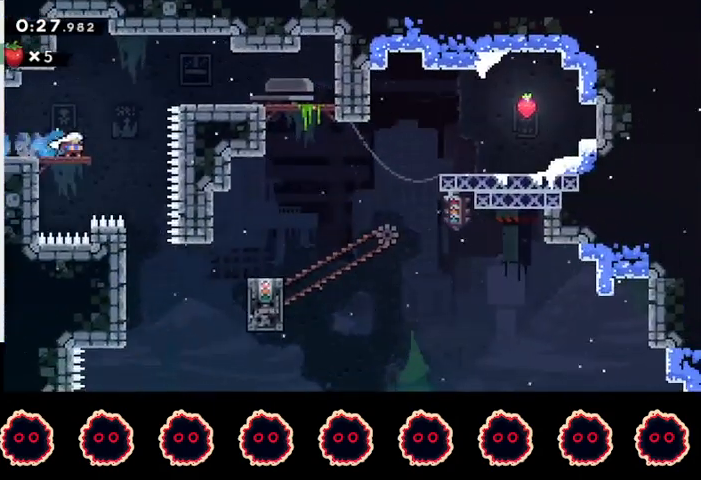
{"buttons": [], "left_stick": "center", "right_stick": "center", "events": [[167, "left_stick", "center"]]}
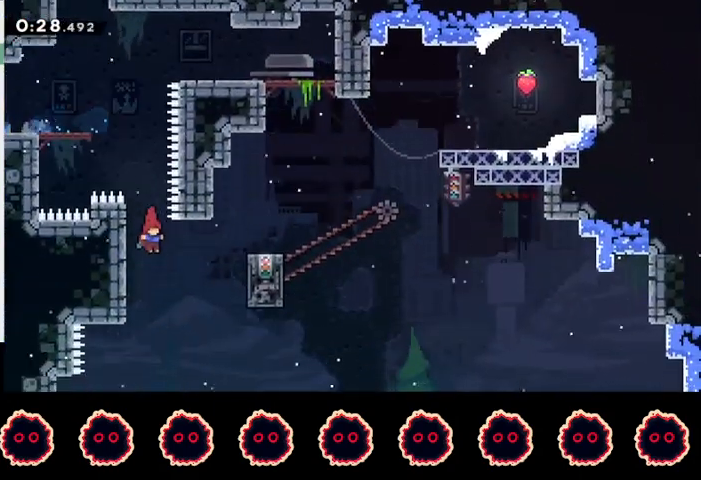
{"buttons": ["R1"], "left_stick": "up-right", "right_stick": "center", "events": [[33, "left_stick", "right"], [67, "SQUARE", "down"], [200, "SQUARE", "up"], [267, "R1", "down"], [367, "left_stick", "up-right"]]}
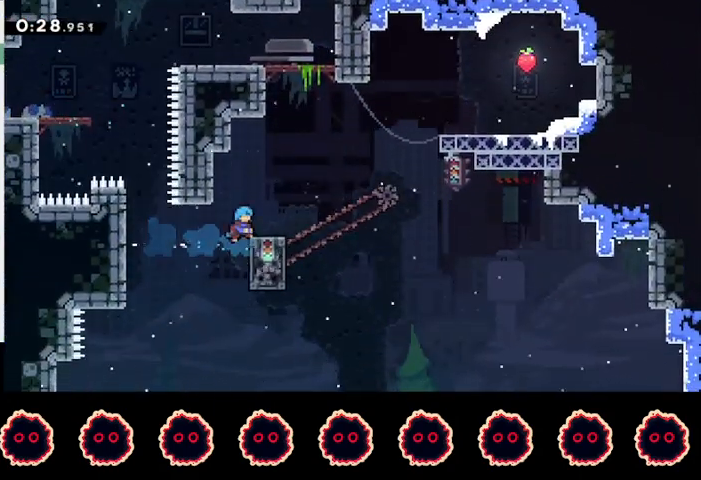
{"buttons": [], "left_stick": "up-right", "right_stick": "center", "events": [[333, "CROSS", "down"], [467, "CROSS", "up"], [500, "R1", "up"]]}
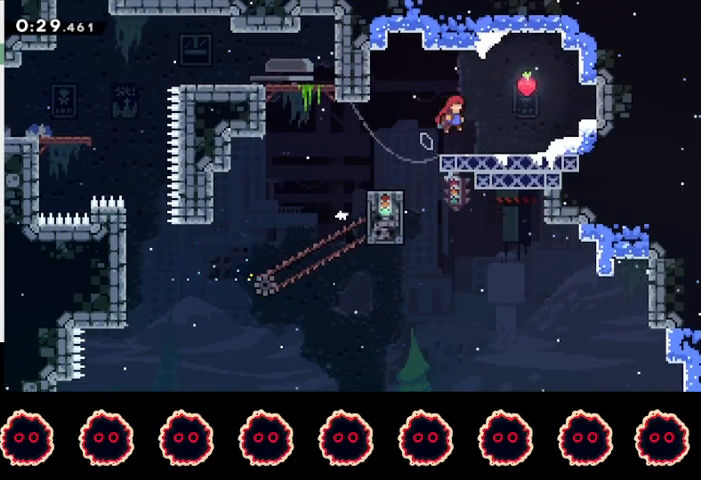
{"buttons": ["CROSS"], "left_stick": "left", "right_stick": "center", "events": [[33, "left_stick", "center"], [167, "left_stick", "down-left"], [233, "SQUARE", "down"], [367, "SQUARE", "up"], [467, "CROSS", "down"], [467, "left_stick", "left"]]}
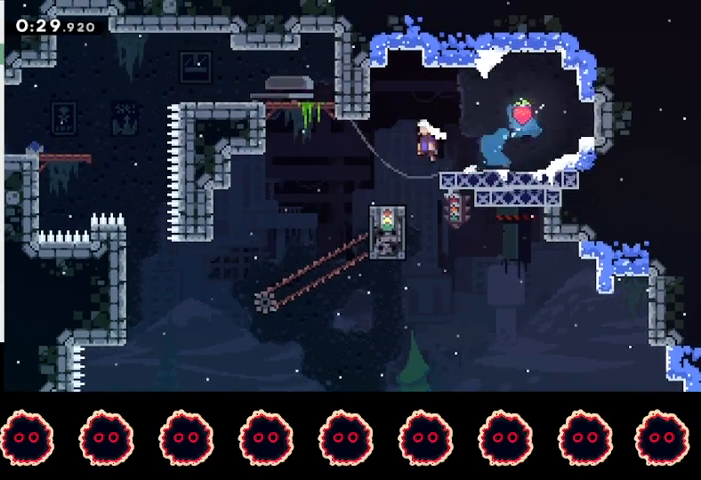
{"buttons": ["CIRCLE"], "left_stick": "left", "right_stick": "center", "events": [[233, "CROSS", "up"], [267, "CROSS", "down"], [267, "R1", "down"], [400, "CROSS", "up"], [400, "R1", "up"], [467, "CIRCLE", "down"]]}
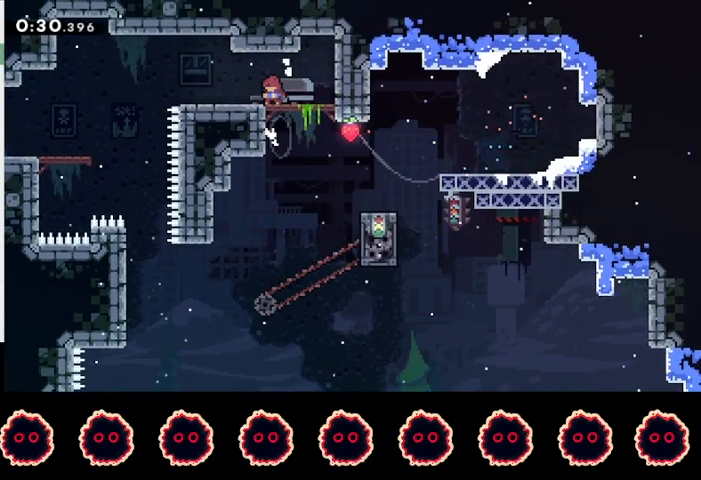
{"buttons": ["CIRCLE"], "left_stick": "left", "right_stick": "center", "events": [[67, "CIRCLE", "up"], [133, "CROSS", "down"], [167, "CROSS", "up"], [367, "CIRCLE", "down"]]}
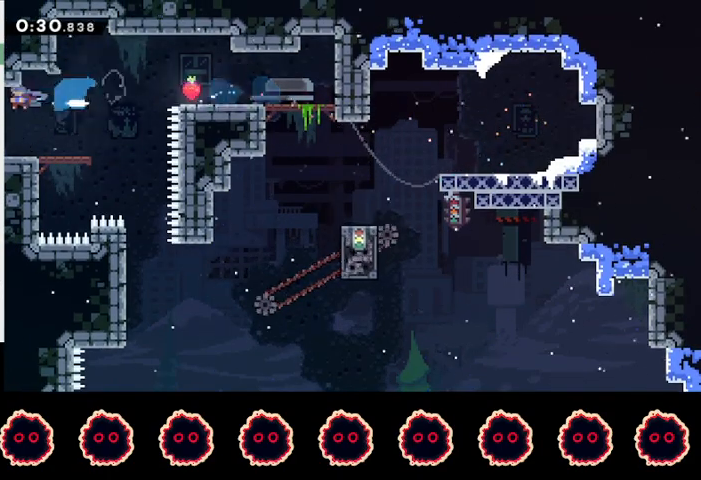
{"buttons": [], "left_stick": "left", "right_stick": "center", "events": [[100, "CIRCLE", "up"], [167, "left_stick", "center"], [300, "left_stick", "left"]]}
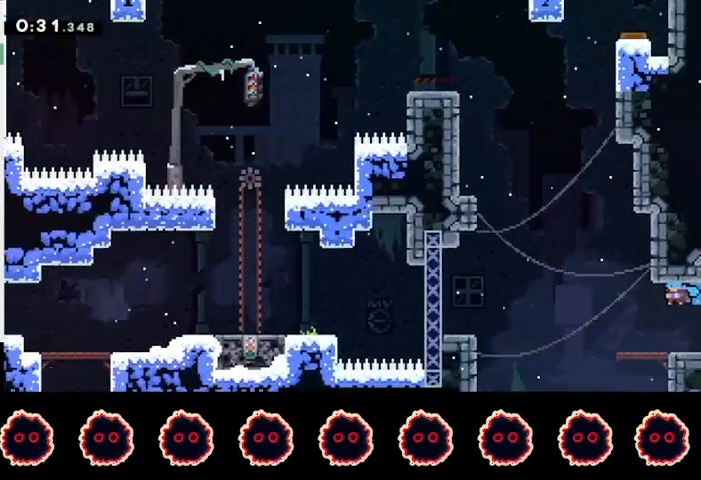
{"buttons": [], "left_stick": "center", "right_stick": "center", "events": [[300, "left_stick", "up"], [333, "SQUARE", "down"], [467, "SQUARE", "up"], [467, "left_stick", "center"]]}
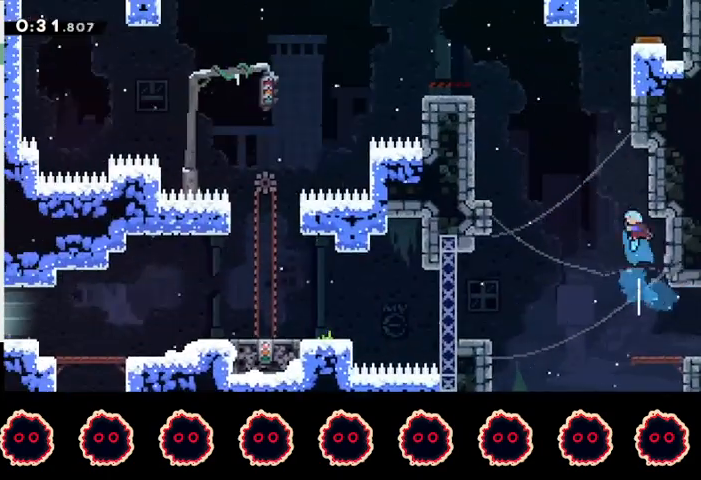
{"buttons": [], "left_stick": "right", "right_stick": "center", "events": [[33, "left_stick", "right"], [67, "CROSS", "down"], [500, "CROSS", "up"]]}
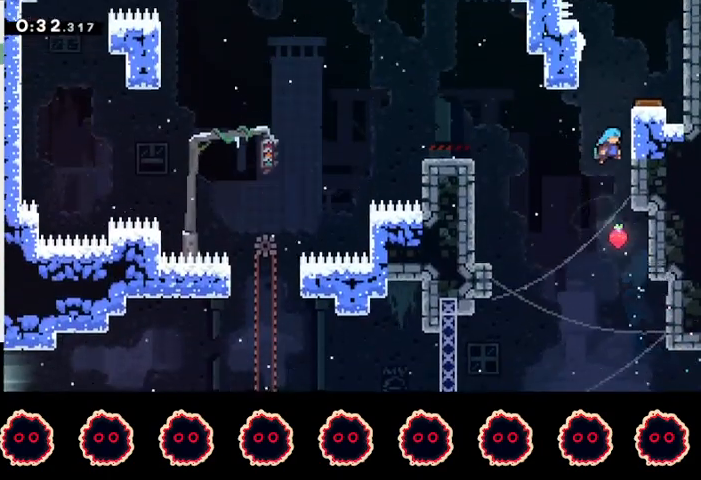
{"buttons": [], "left_stick": "center", "right_stick": "center", "events": [[33, "R1", "down"], [67, "CROSS", "down"], [167, "CROSS", "up"], [200, "CROSS", "down"], [333, "CROSS", "up"], [333, "R1", "up"], [467, "left_stick", "center"]]}
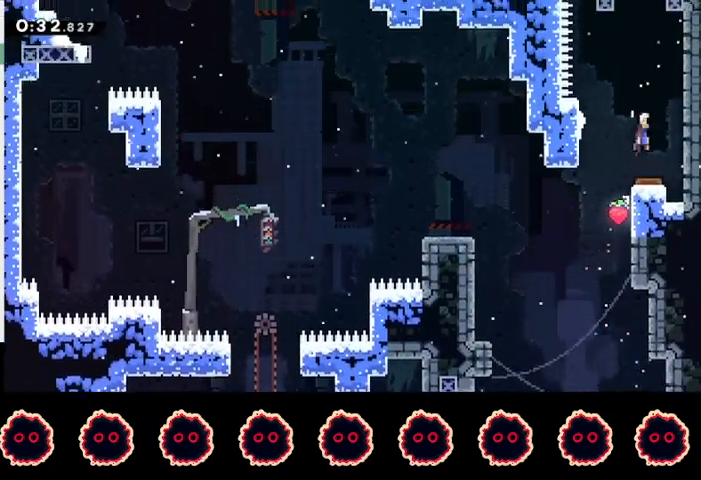
{"buttons": ["CROSS"], "left_stick": "left", "right_stick": "center", "events": [[67, "left_stick", "right"], [300, "CROSS", "down"], [433, "left_stick", "left"]]}
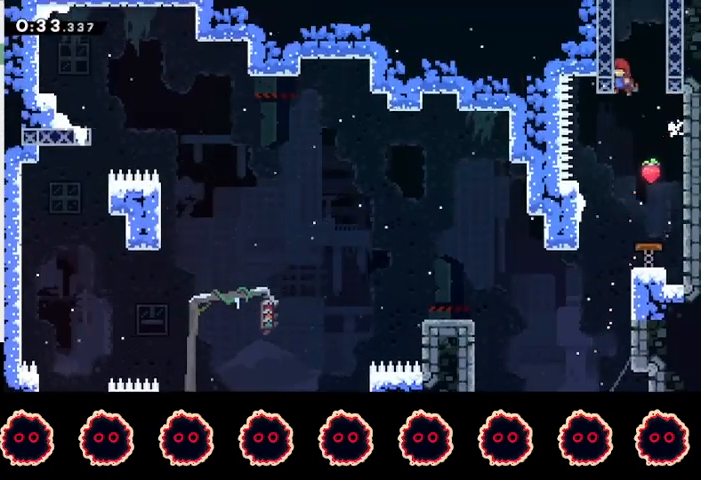
{"buttons": [], "left_stick": "center", "right_stick": "center", "events": [[33, "CROSS", "up"], [67, "SQUARE", "down"], [100, "left_stick", "up"], [233, "SQUARE", "up"], [267, "left_stick", "center"]]}
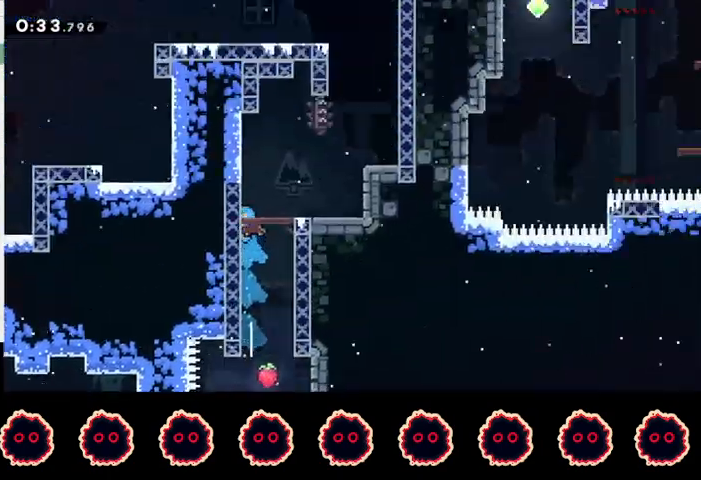
{"buttons": ["CROSS"], "left_stick": "right", "right_stick": "center", "events": [[400, "left_stick", "right"], [500, "CROSS", "down"]]}
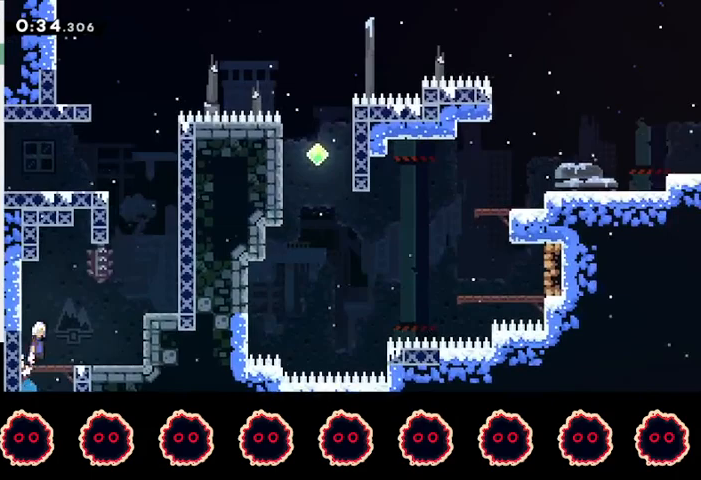
{"buttons": [], "left_stick": "left", "right_stick": "center", "events": [[167, "CROSS", "up"], [267, "left_stick", "up"], [300, "SQUARE", "down"], [433, "SQUARE", "up"], [500, "left_stick", "left"]]}